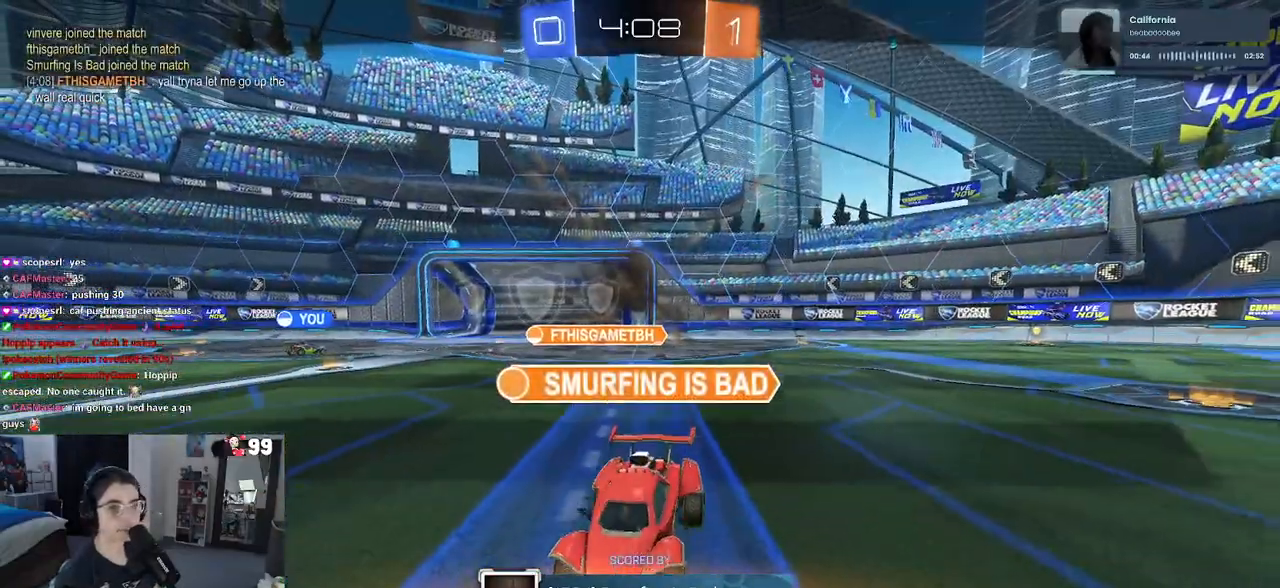
Gameplay with a controller (PlayStation layout); each line is a JSON object with the inputs held at the frame after it (dt_ms = milliseconds from this image to that frame). "events" lists button and stick changes between this image and that frame as [ms after this image, input, new state], when the widget could be followed in between.
{"dt_ms": 500, "buttons": [], "left_stick": "center", "right_stick": "center", "events": []}
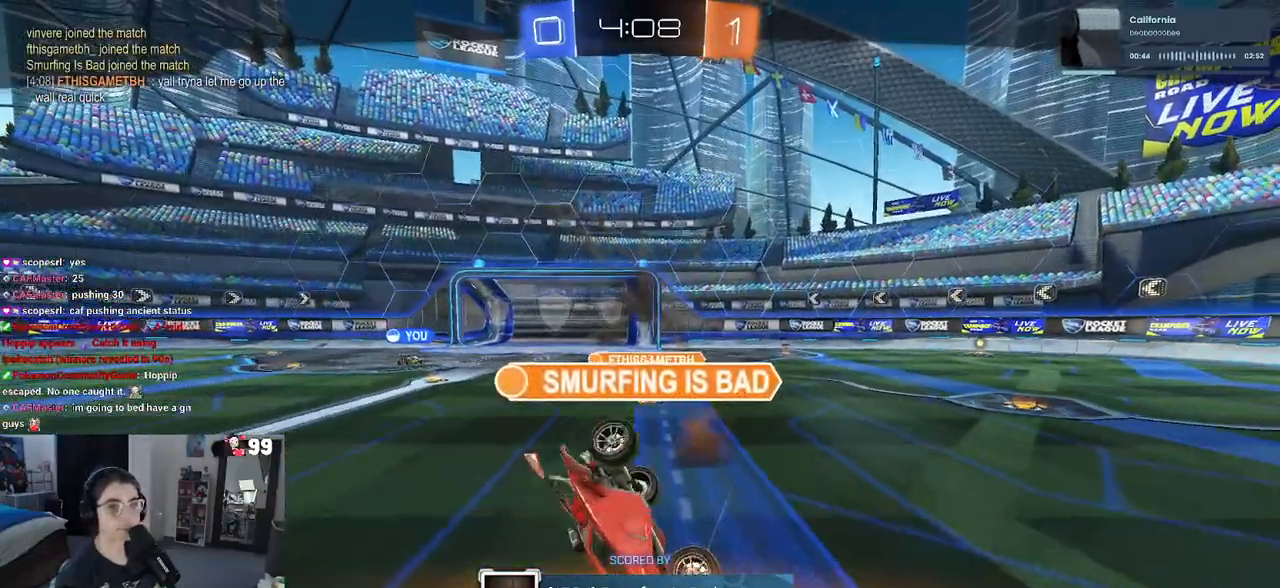
{"dt_ms": 500, "buttons": [], "left_stick": "center", "right_stick": "center", "events": []}
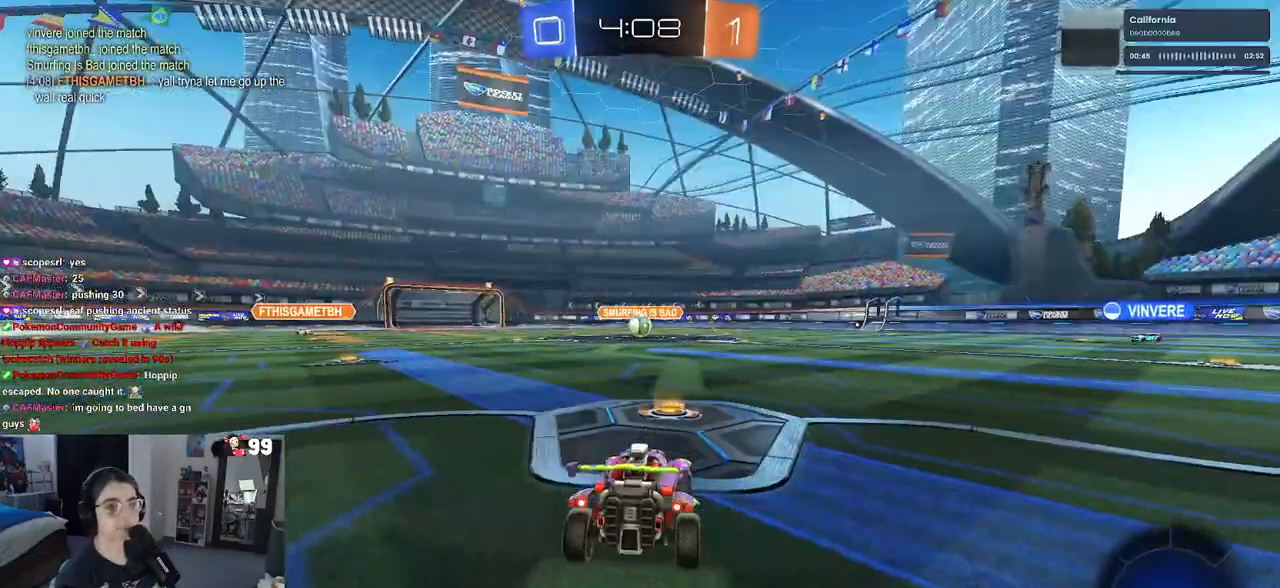
{"dt_ms": 500, "buttons": [], "left_stick": "center", "right_stick": "center", "events": []}
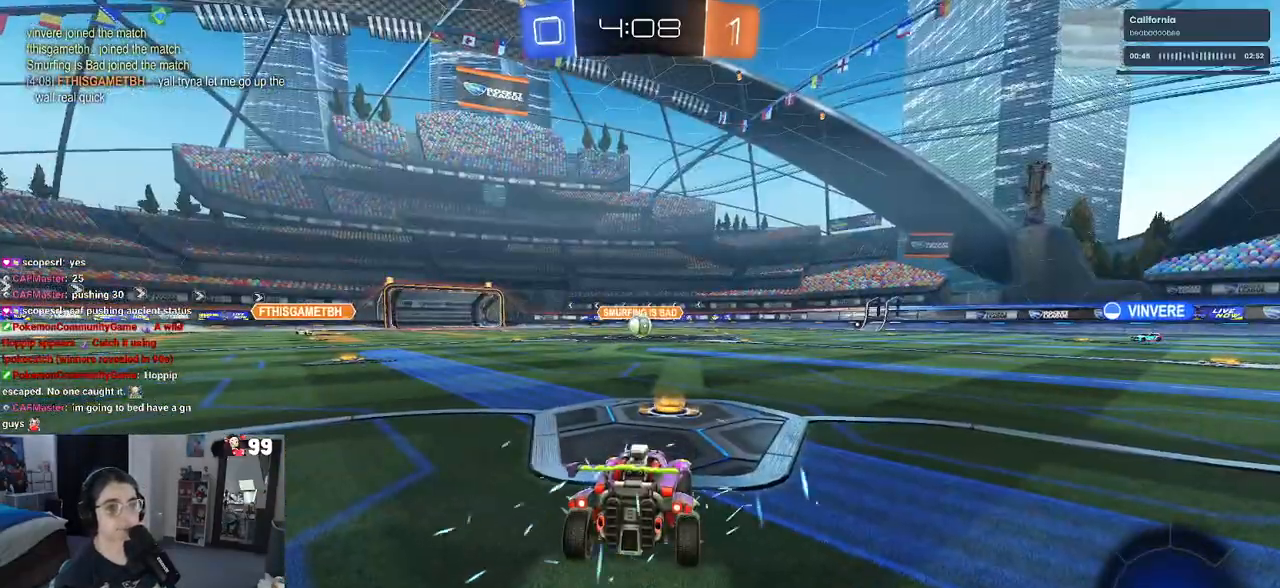
{"dt_ms": 500, "buttons": ["R2"], "left_stick": "center", "right_stick": "center", "events": [[200, "R2", "down"]]}
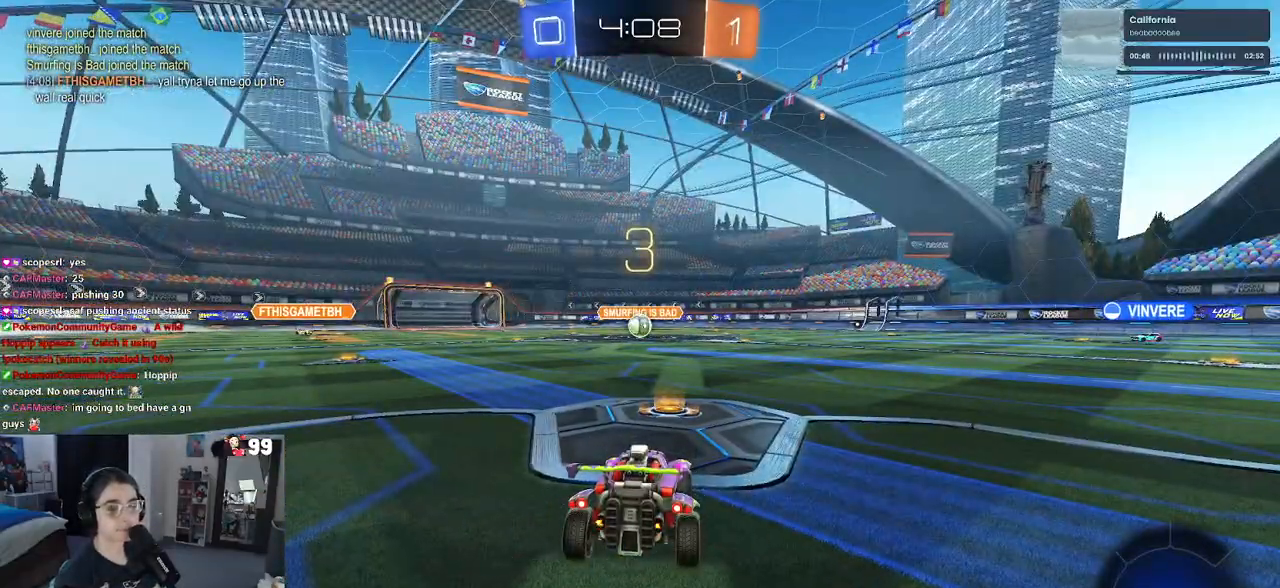
{"dt_ms": 500, "buttons": ["R2"], "left_stick": "center", "right_stick": "center", "events": []}
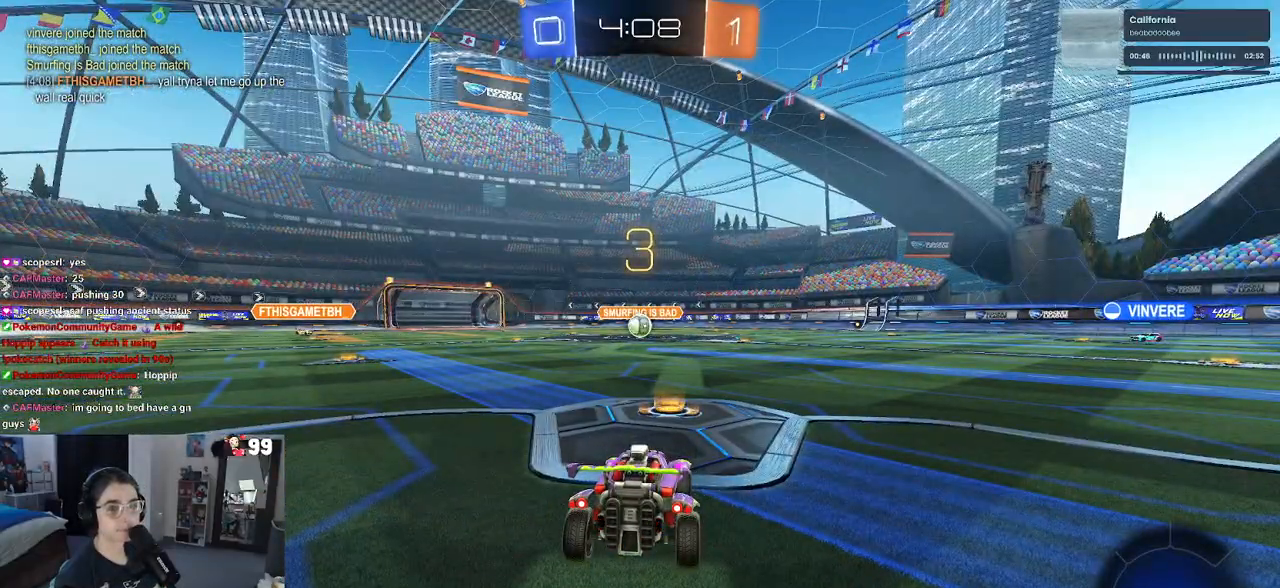
{"dt_ms": 500, "buttons": ["R2"], "left_stick": "center", "right_stick": "center", "events": [[50, "TRIANGLE", "down"], [150, "TRIANGLE", "up"], [233, "TRIANGLE", "down"], [367, "TRIANGLE", "up"]]}
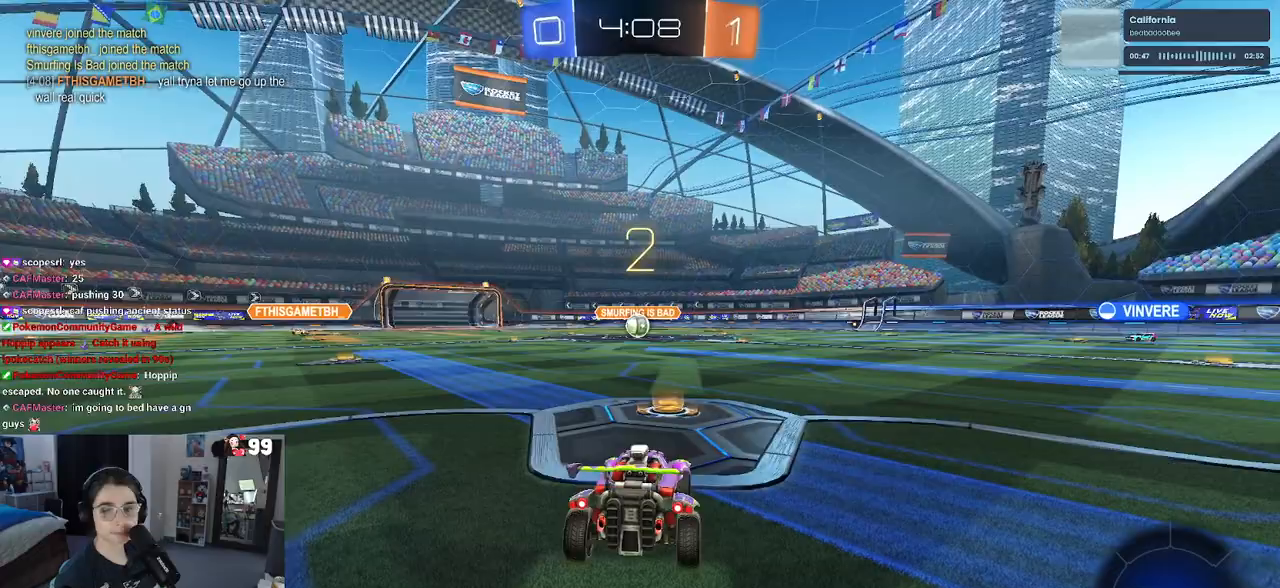
{"dt_ms": 500, "buttons": ["R2"], "left_stick": "center", "right_stick": "center", "events": []}
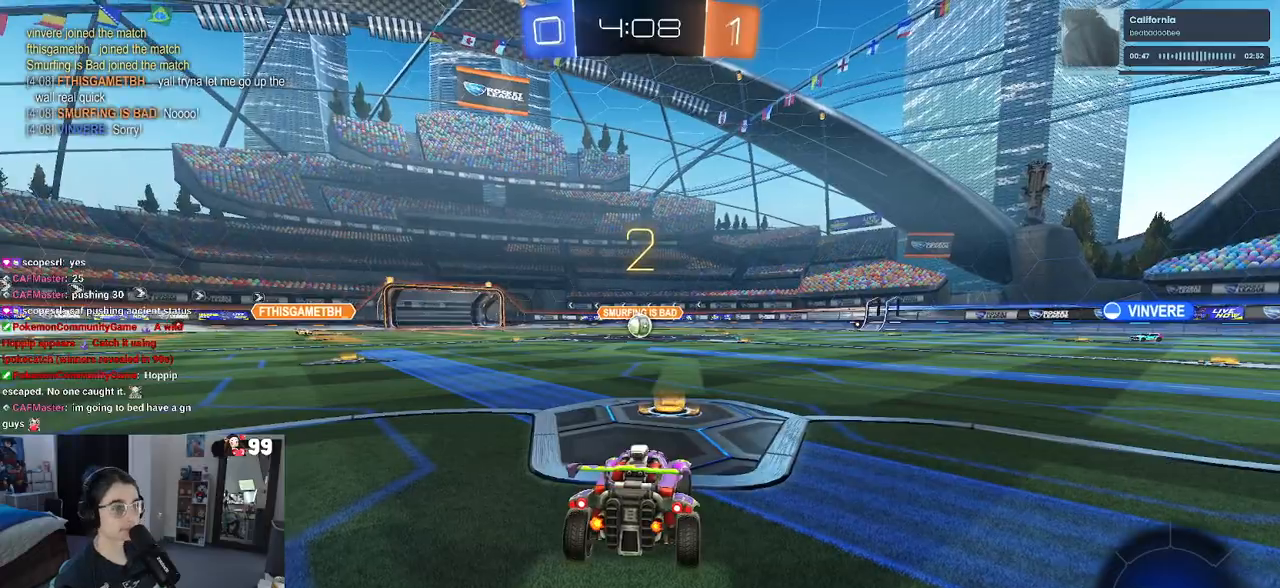
{"dt_ms": 500, "buttons": ["R2"], "left_stick": "center", "right_stick": "center", "events": []}
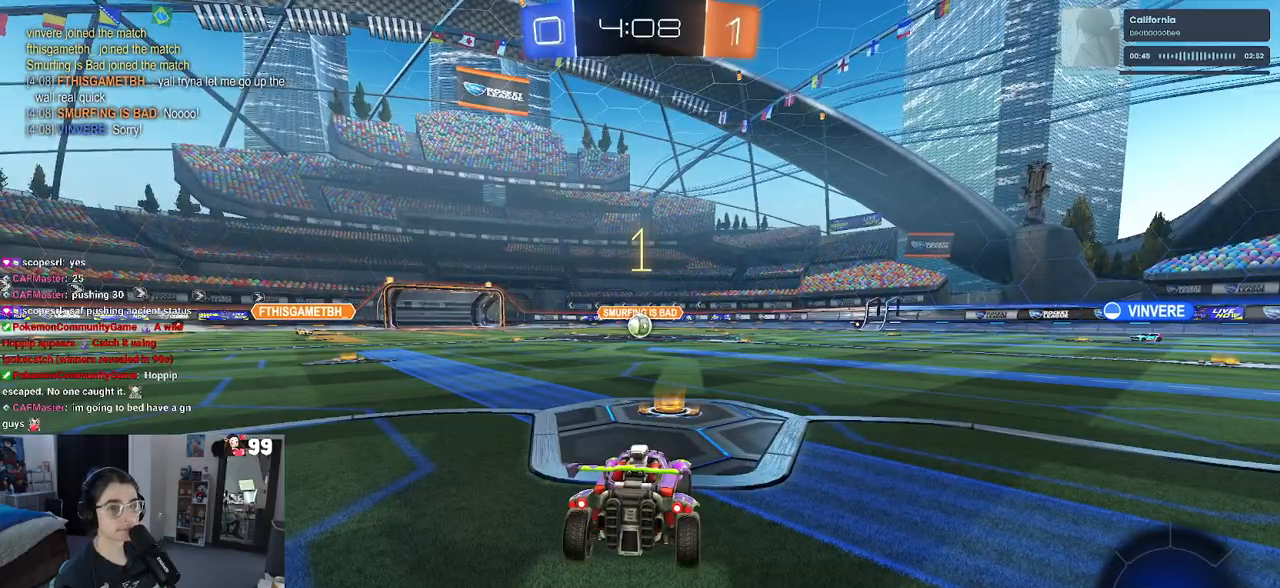
{"dt_ms": 500, "buttons": ["R1", "R2"], "left_stick": "center", "right_stick": "center", "events": [[283, "R1", "down"]]}
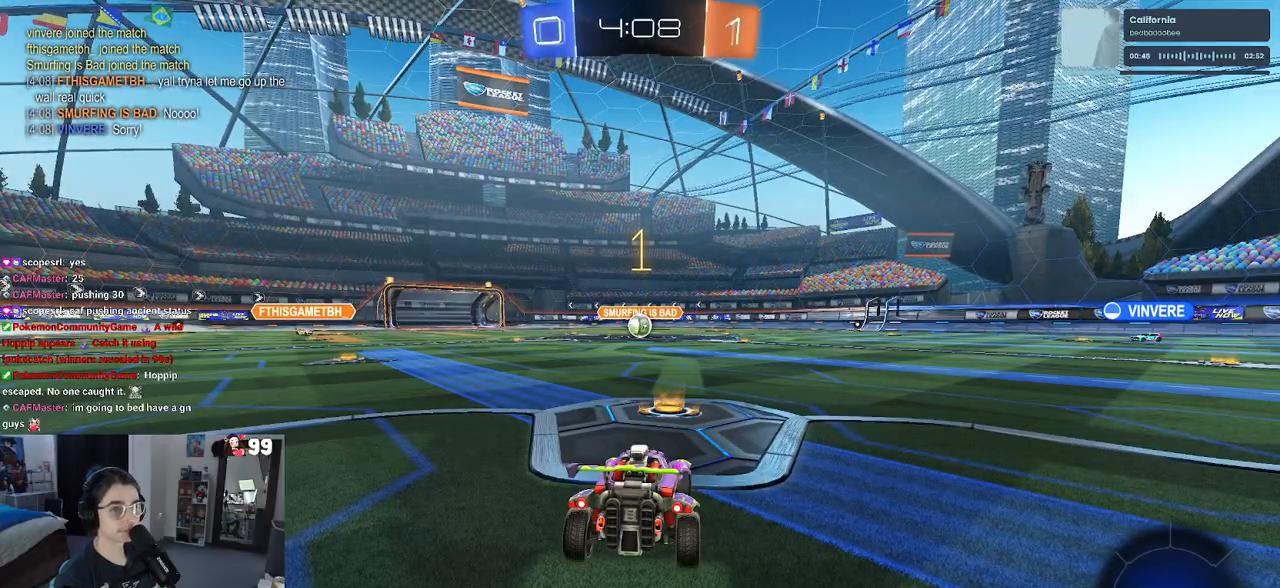
{"dt_ms": 500, "buttons": ["R1", "R2"], "left_stick": "center", "right_stick": "center", "events": []}
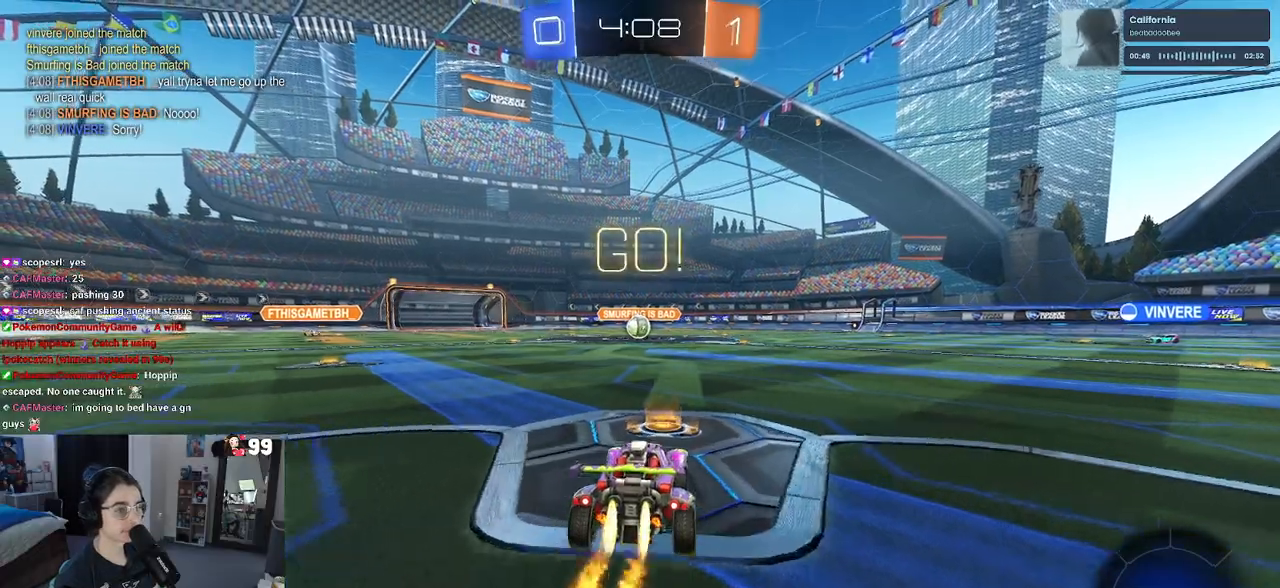
{"dt_ms": 500, "buttons": ["SQUARE", "R1", "R2"], "left_stick": "down", "right_stick": "center", "events": [[67, "left_stick", "right"], [133, "CROSS", "down"], [150, "left_stick", "up"], [217, "CROSS", "up"], [217, "left_stick", "up-left"], [267, "CROSS", "down"], [333, "SQUARE", "down"], [350, "CROSS", "up"], [350, "left_stick", "down"]]}
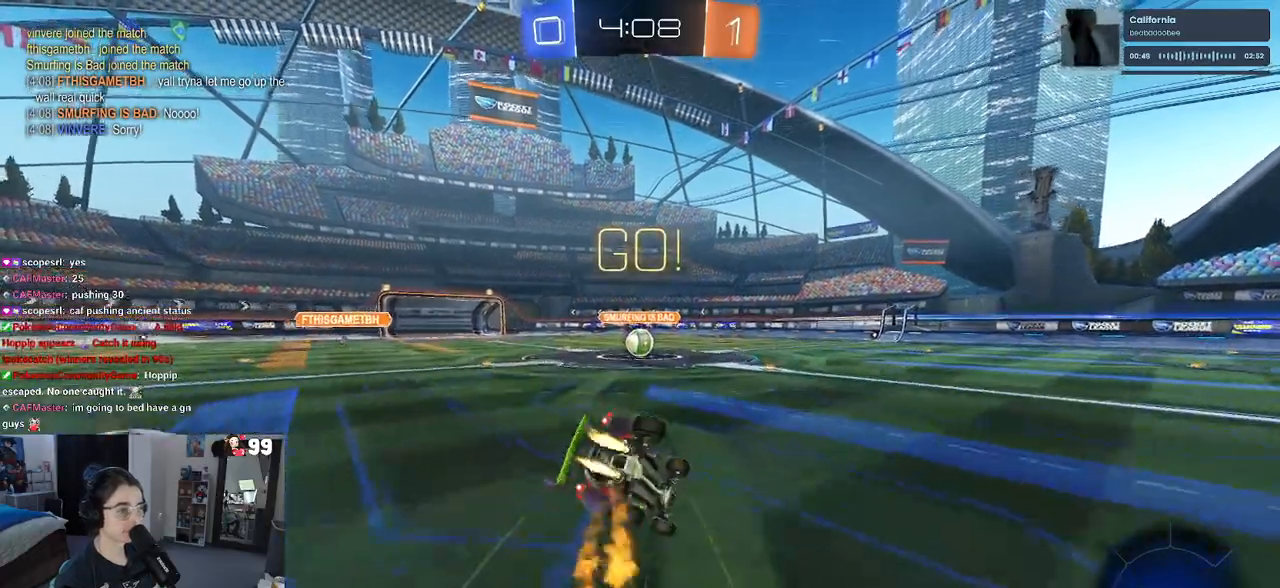
{"dt_ms": 500, "buttons": ["SQUARE", "R1", "R2"], "left_stick": "down-left", "right_stick": "center", "events": [[117, "left_stick", "down-left"]]}
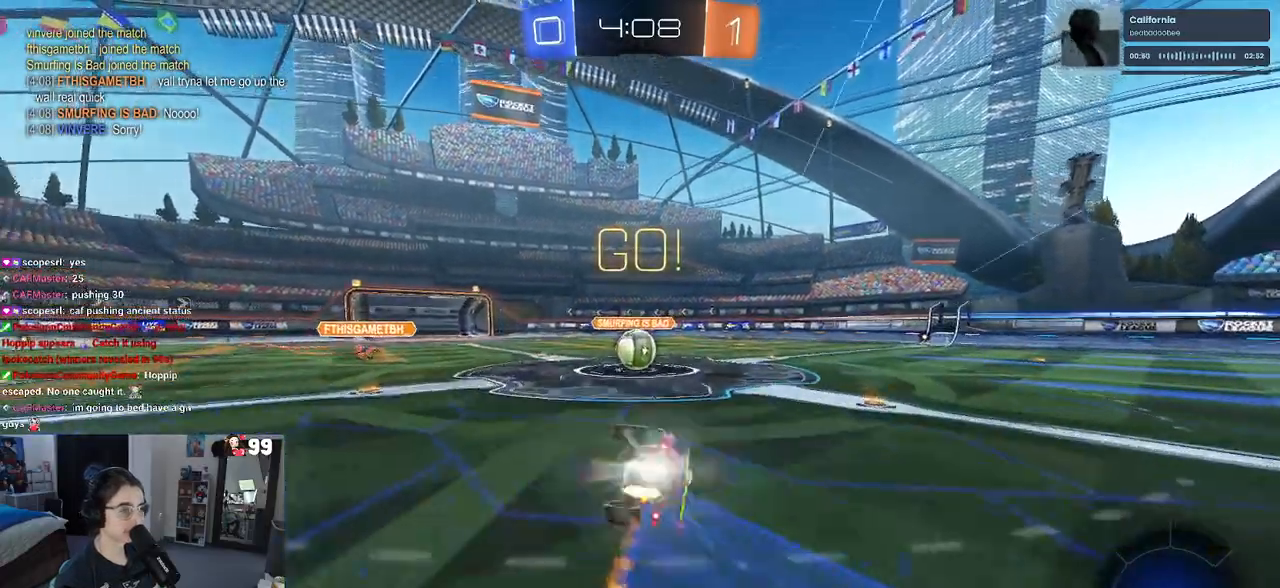
{"dt_ms": 500, "buttons": ["CROSS", "R2"], "left_stick": "up-right", "right_stick": "center", "events": [[233, "R1", "up"], [267, "SQUARE", "up"], [267, "left_stick", "center"], [417, "CROSS", "down"], [450, "left_stick", "up-right"]]}
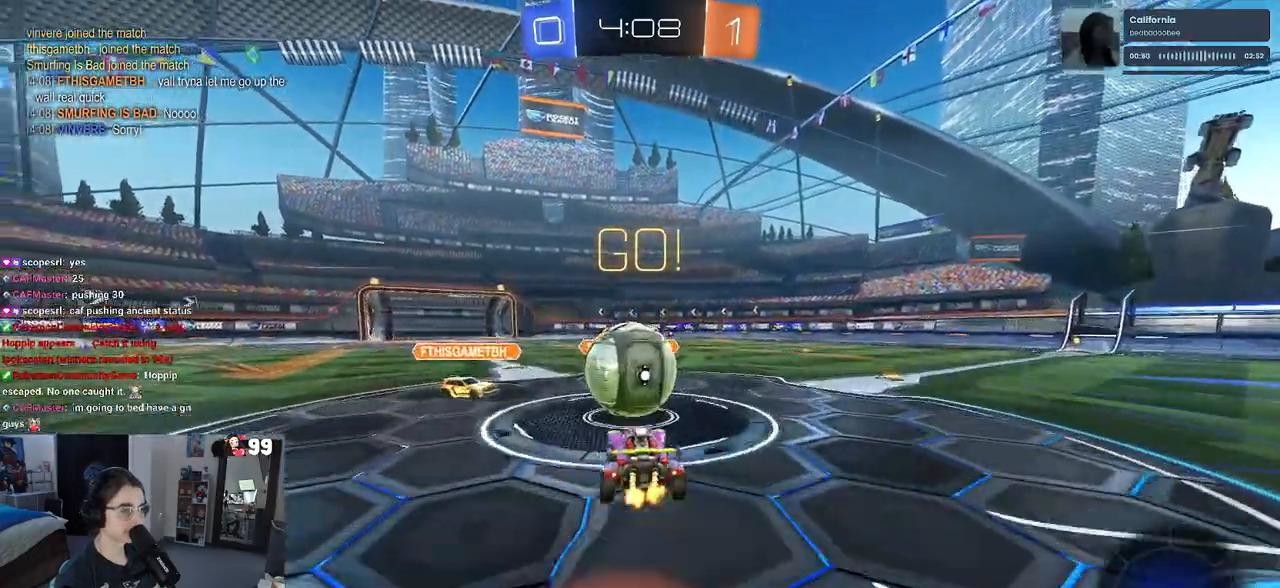
{"dt_ms": 500, "buttons": ["R2"], "left_stick": "up-right", "right_stick": "center", "events": [[83, "CROSS", "up"], [150, "CROSS", "down"], [433, "CROSS", "up"]]}
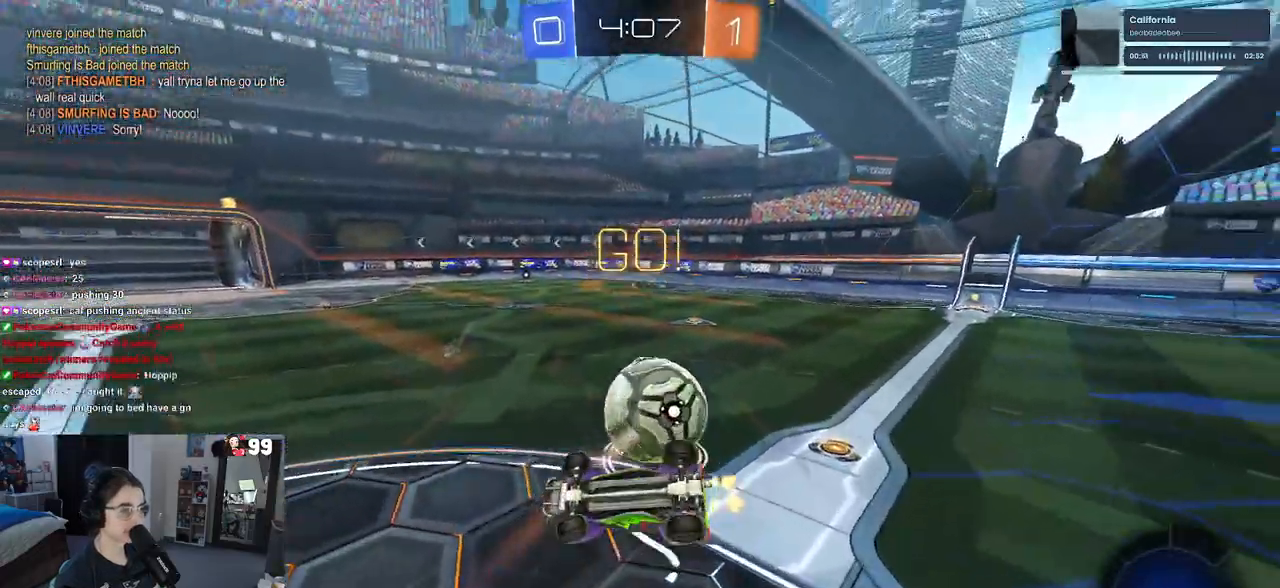
{"dt_ms": 500, "buttons": ["R2"], "left_stick": "up", "right_stick": "center", "events": [[267, "left_stick", "center"], [367, "left_stick", "up"]]}
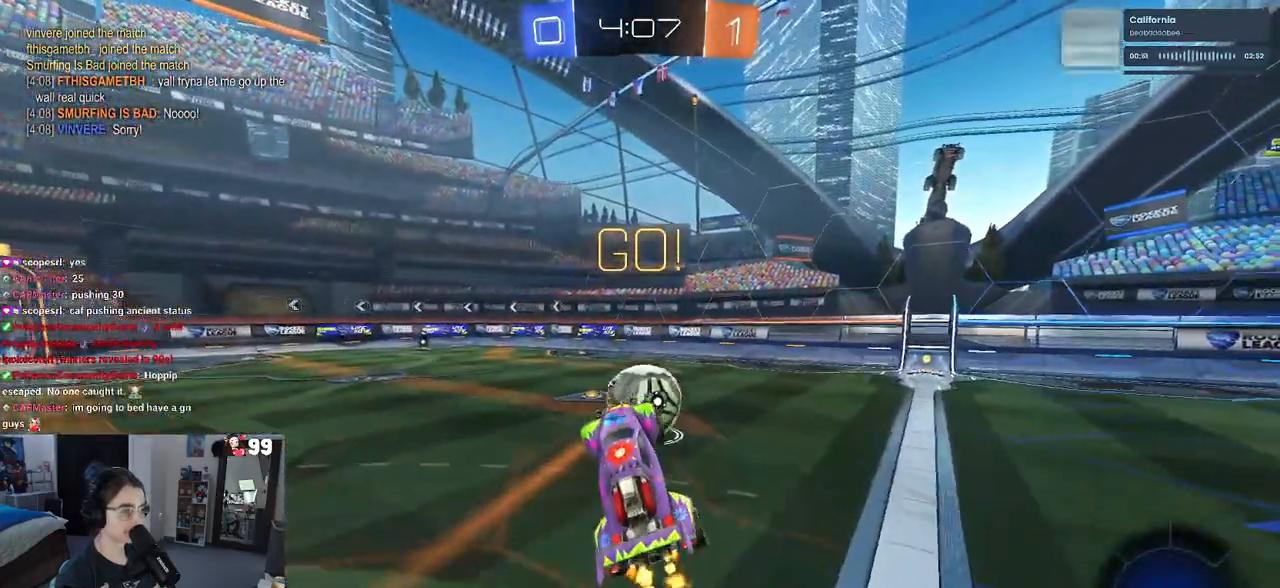
{"dt_ms": 500, "buttons": ["R1", "R2"], "left_stick": "right", "right_stick": "center", "events": [[33, "TRIANGLE", "down"], [150, "TRIANGLE", "up"], [200, "left_stick", "center"], [250, "left_stick", "right"], [500, "R1", "down"]]}
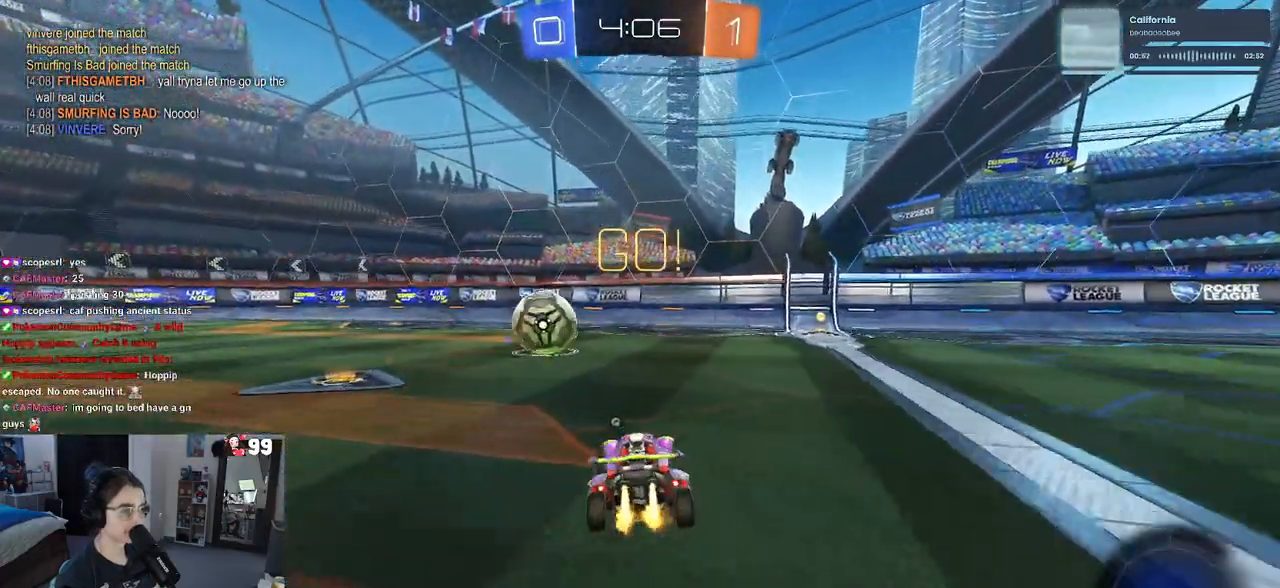
{"dt_ms": 500, "buttons": ["R2"], "left_stick": "center", "right_stick": "center", "events": [[283, "left_stick", "center"], [300, "TRIANGLE", "down"], [417, "TRIANGLE", "up"], [433, "R1", "up"]]}
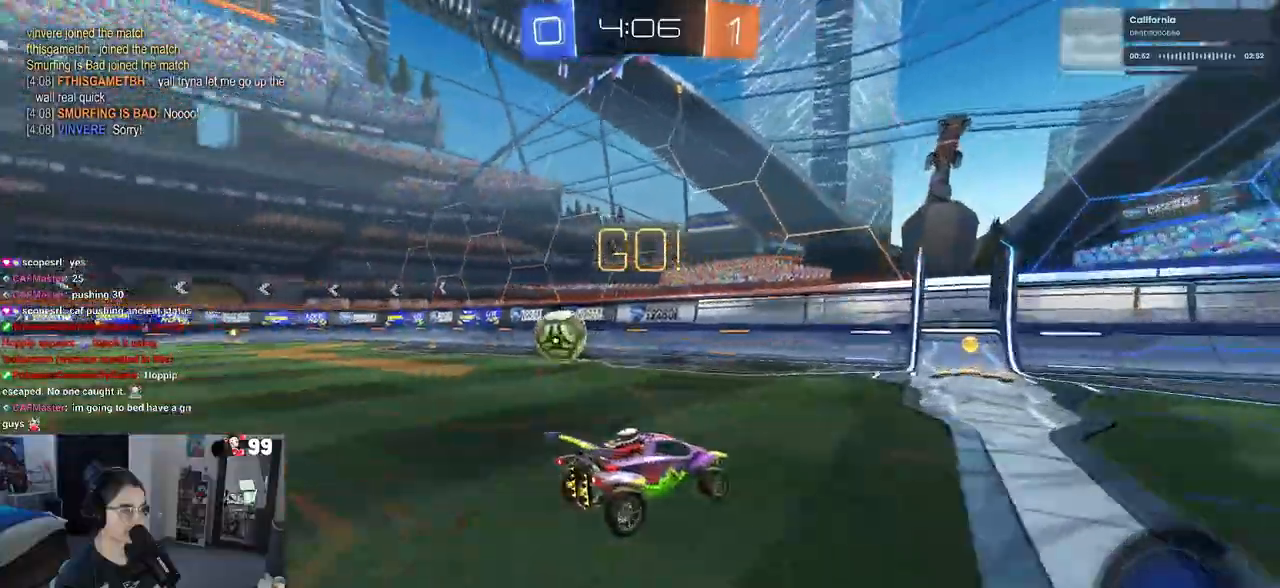
{"dt_ms": 500, "buttons": ["R2"], "left_stick": "left", "right_stick": "center", "events": [[167, "SQUARE", "down"], [267, "left_stick", "left"], [333, "SQUARE", "up"]]}
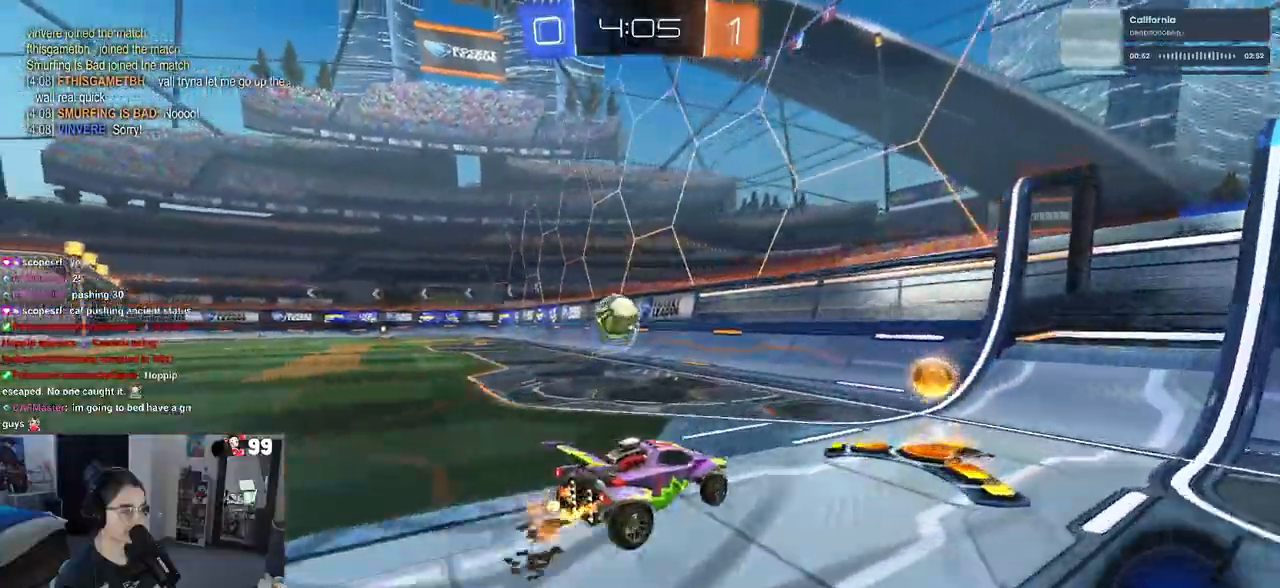
{"dt_ms": 500, "buttons": ["R1", "R2"], "left_stick": "center", "right_stick": "center"}
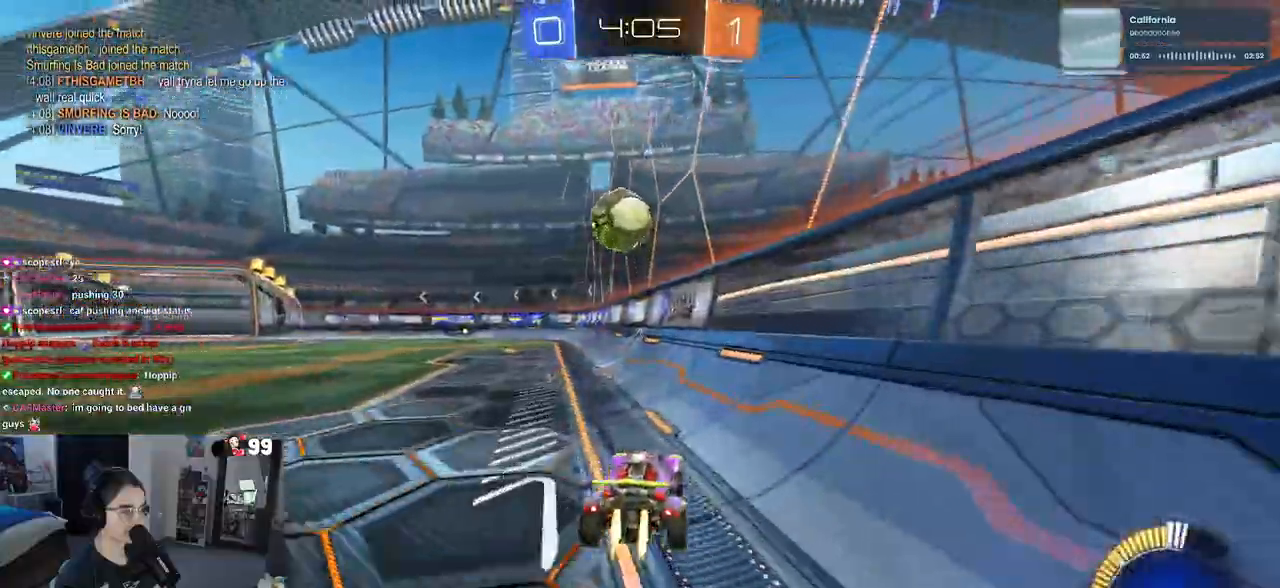
{"dt_ms": 1000, "buttons": ["R2"], "left_stick": "left", "right_stick": "center"}
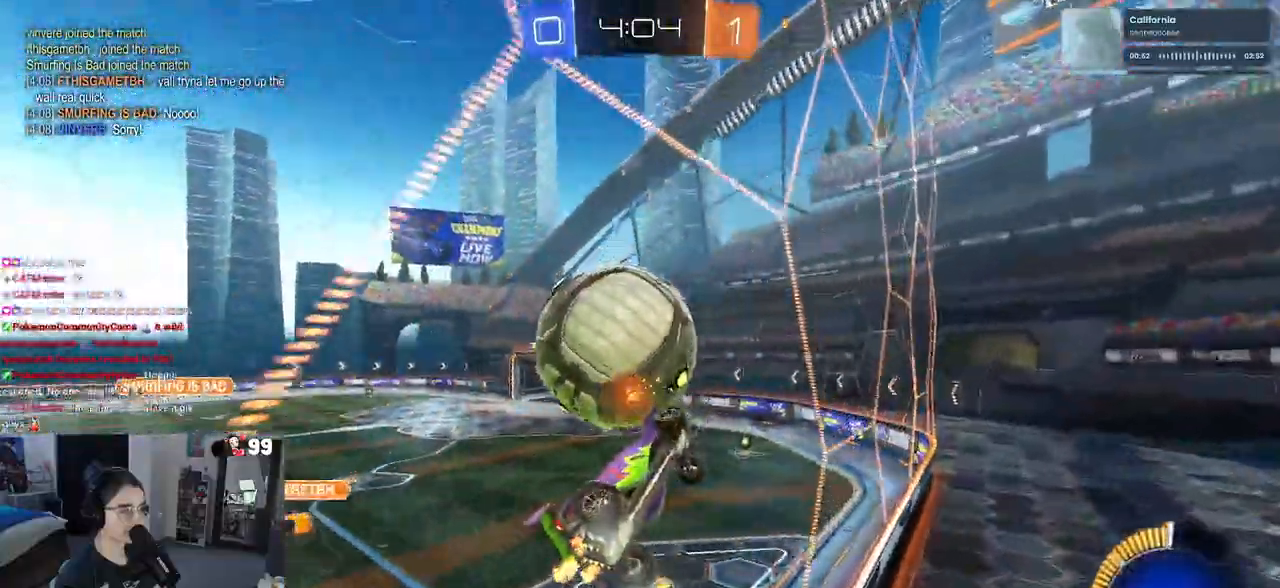
{"dt_ms": 500, "buttons": ["L1", "R1", "R2"], "left_stick": "down-right", "right_stick": "center", "events": [[150, "left_stick", "center"], [233, "CROSS", "down"], [267, "left_stick", "down-right"], [283, "L1", "down"], [400, "R1", "down"], [417, "CROSS", "up"]]}
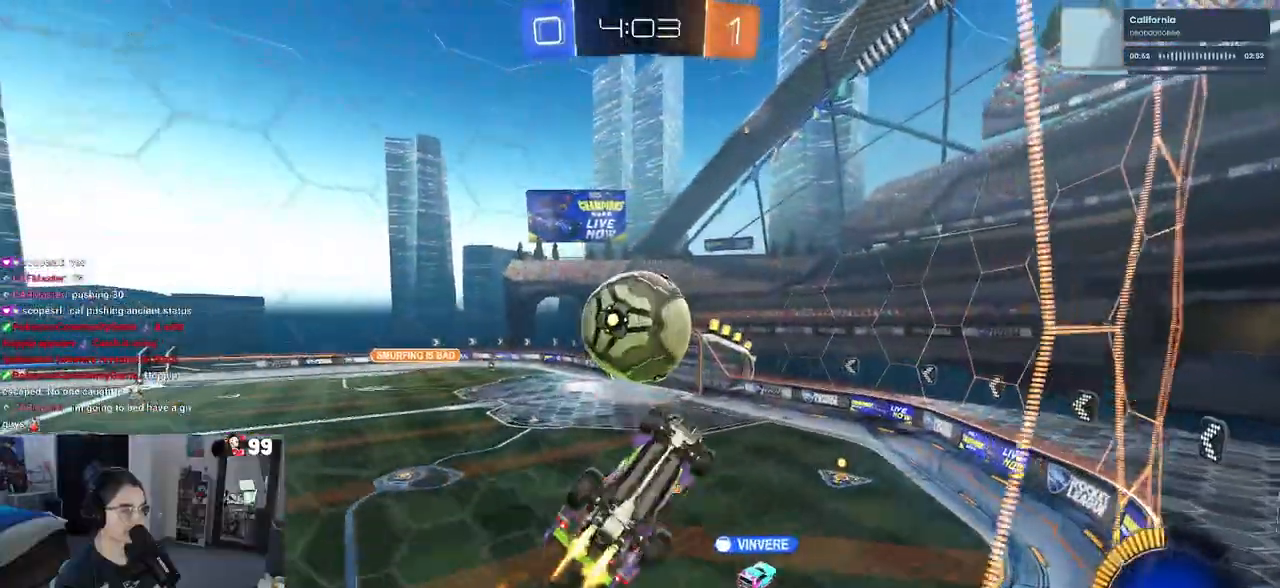
{"dt_ms": 500, "buttons": ["L1", "R2"], "left_stick": "left", "right_stick": "center", "events": [[83, "R1", "up"], [83, "left_stick", "right"], [317, "R1", "down"], [317, "left_stick", "center"], [367, "left_stick", "left"], [483, "R1", "up"]]}
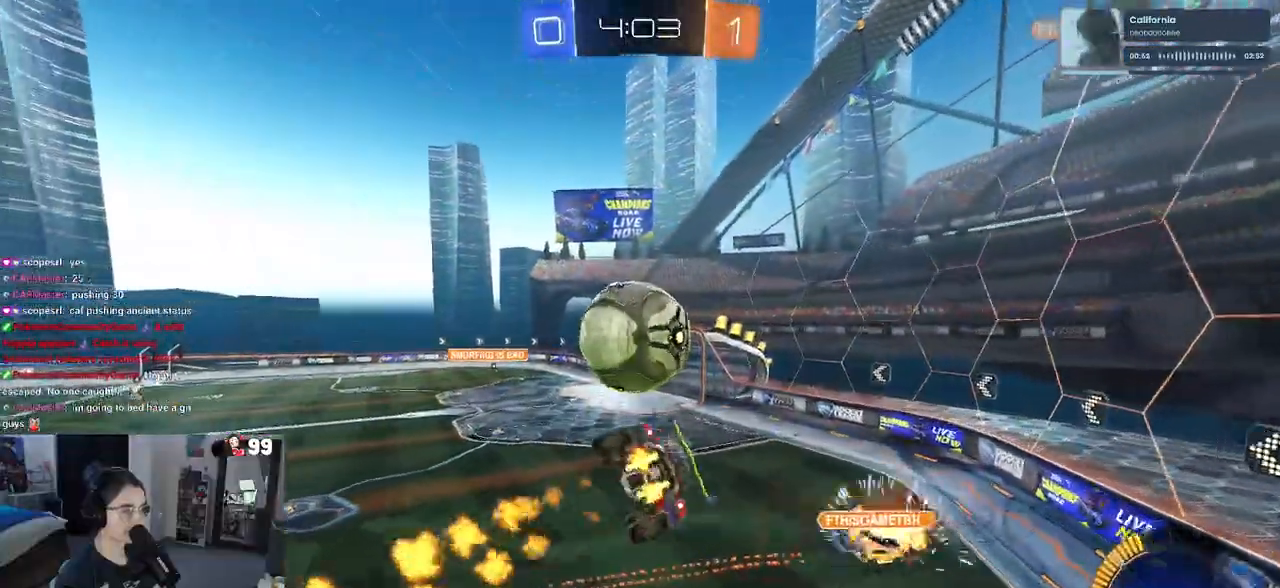
{"dt_ms": 500, "buttons": ["R2"], "left_stick": "center", "right_stick": "center", "events": [[50, "L1", "up"], [83, "left_stick", "center"], [100, "TRIANGLE", "down"], [133, "R1", "down"], [217, "TRIANGLE", "up"], [283, "R1", "up"]]}
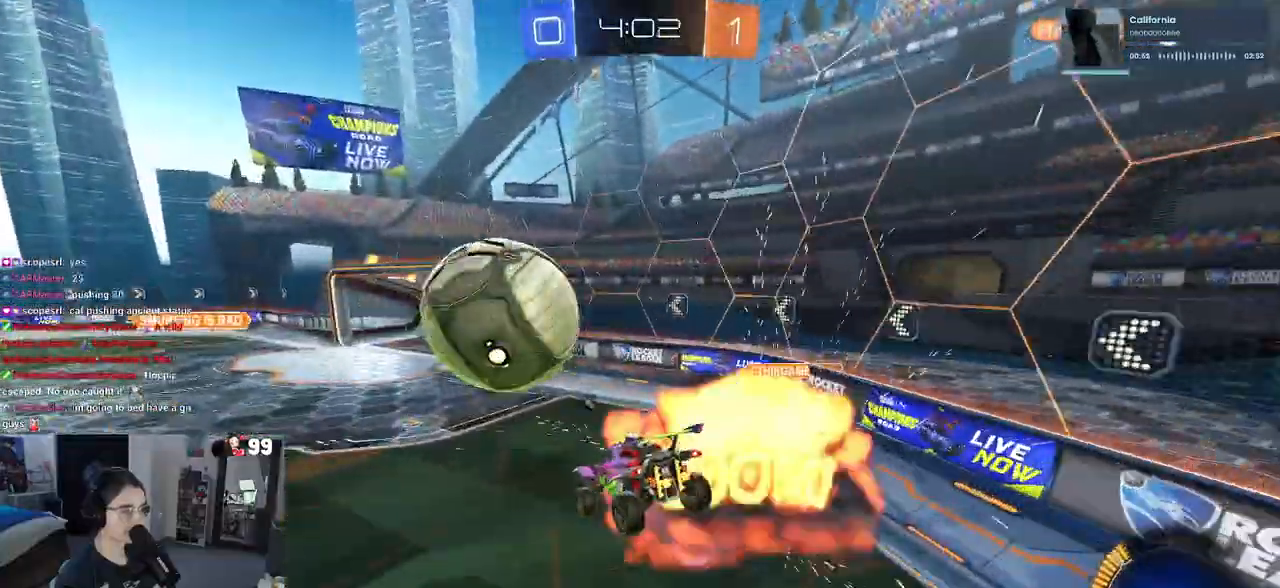
{"dt_ms": 500, "buttons": [], "left_stick": "left", "right_stick": "center", "events": [[133, "left_stick", "right"], [267, "left_stick", "center"], [333, "left_stick", "left"], [417, "R2", "up"]]}
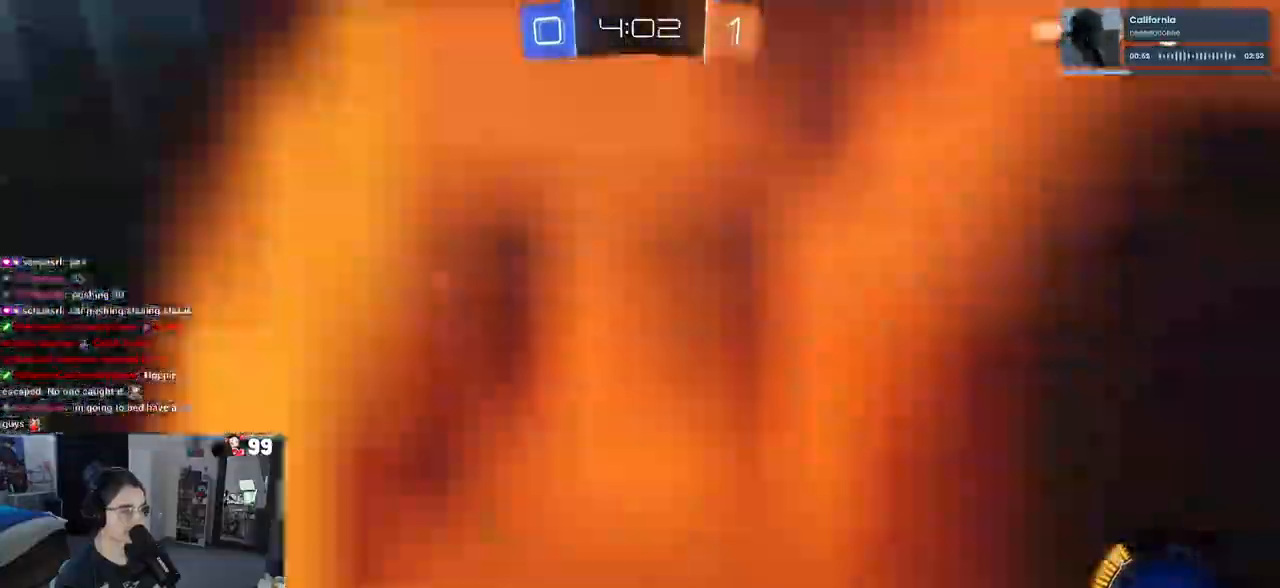
{"dt_ms": 500, "buttons": ["R1", "R2"], "left_stick": "right", "right_stick": "center", "events": [[17, "R2", "down"], [317, "R1", "down"], [317, "left_stick", "center"], [400, "left_stick", "right"]]}
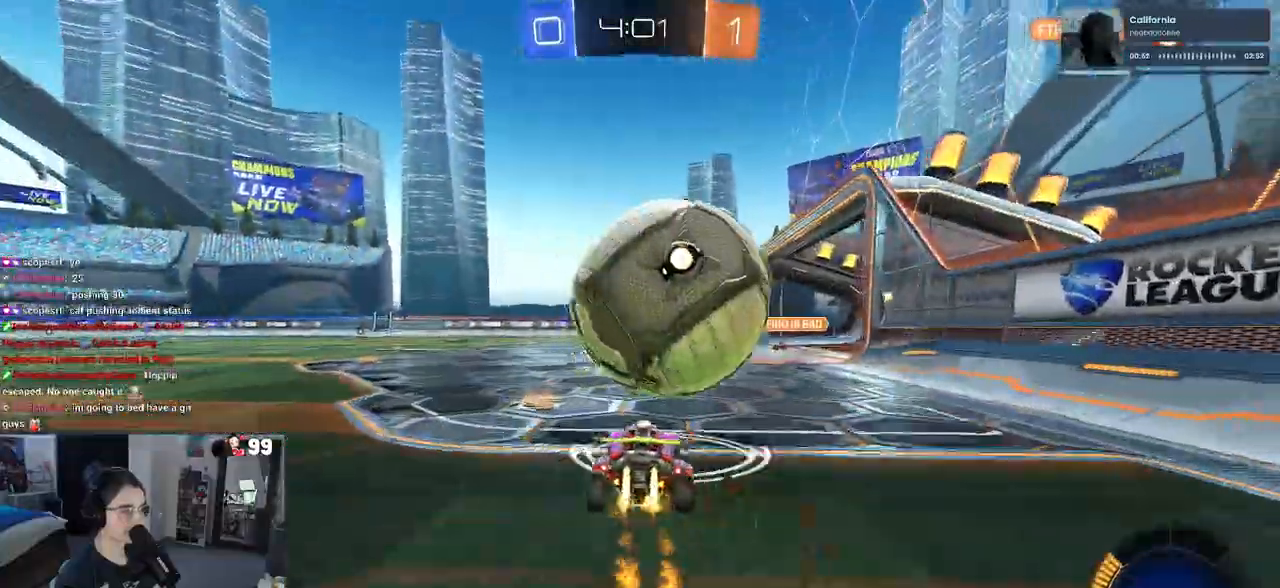
{"dt_ms": 500, "buttons": ["R2"], "left_stick": "up-right", "right_stick": "center", "events": [[33, "left_stick", "center"], [133, "left_stick", "right"], [183, "CROSS", "down"], [283, "left_stick", "up-right"], [300, "CROSS", "up"], [333, "CROSS", "down"], [467, "R1", "up"], [483, "CROSS", "up"]]}
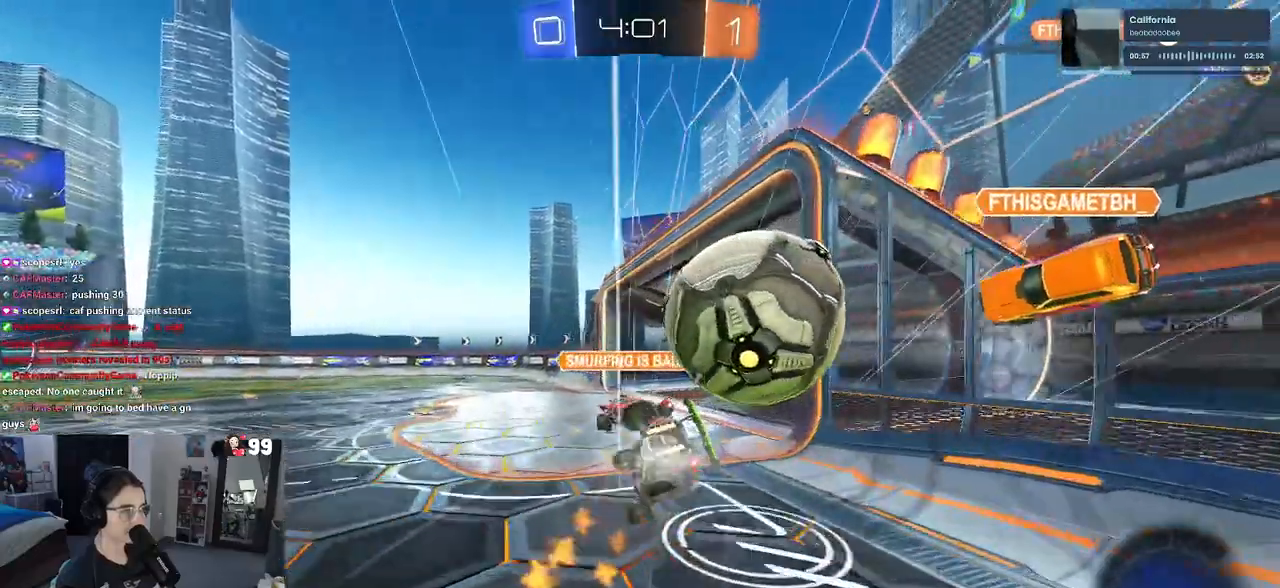
{"dt_ms": 500, "buttons": ["R2"], "left_stick": "center", "right_stick": "center", "events": [[83, "TRIANGLE", "down"], [117, "left_stick", "center"], [200, "TRIANGLE", "up"]]}
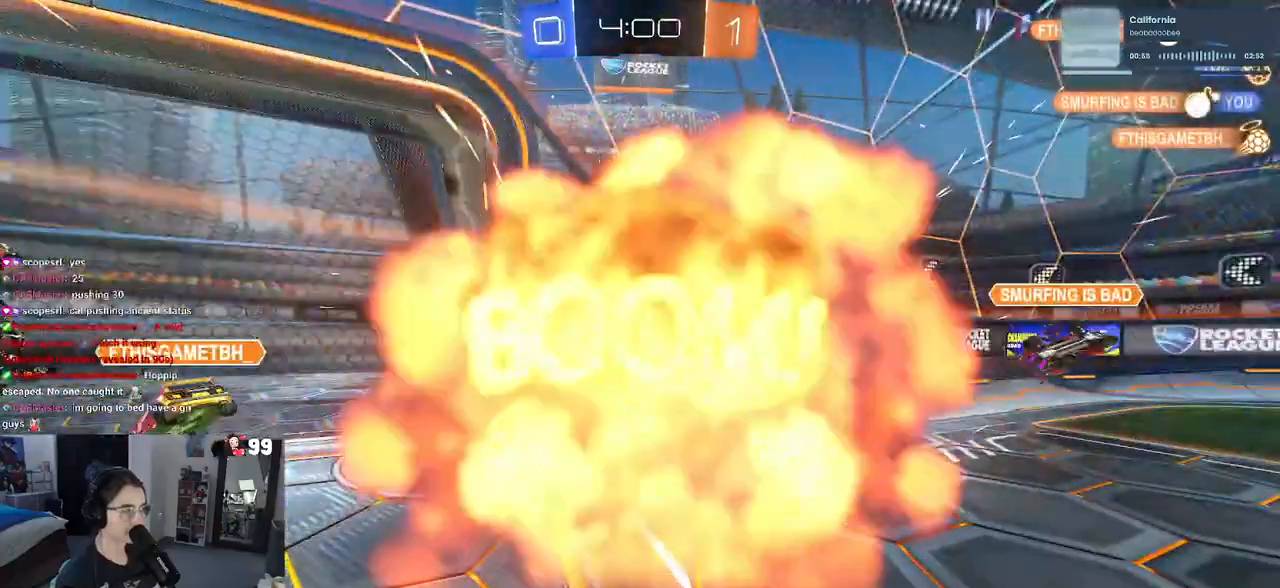
{"dt_ms": 500, "buttons": ["R2"], "left_stick": "center", "right_stick": "center", "events": []}
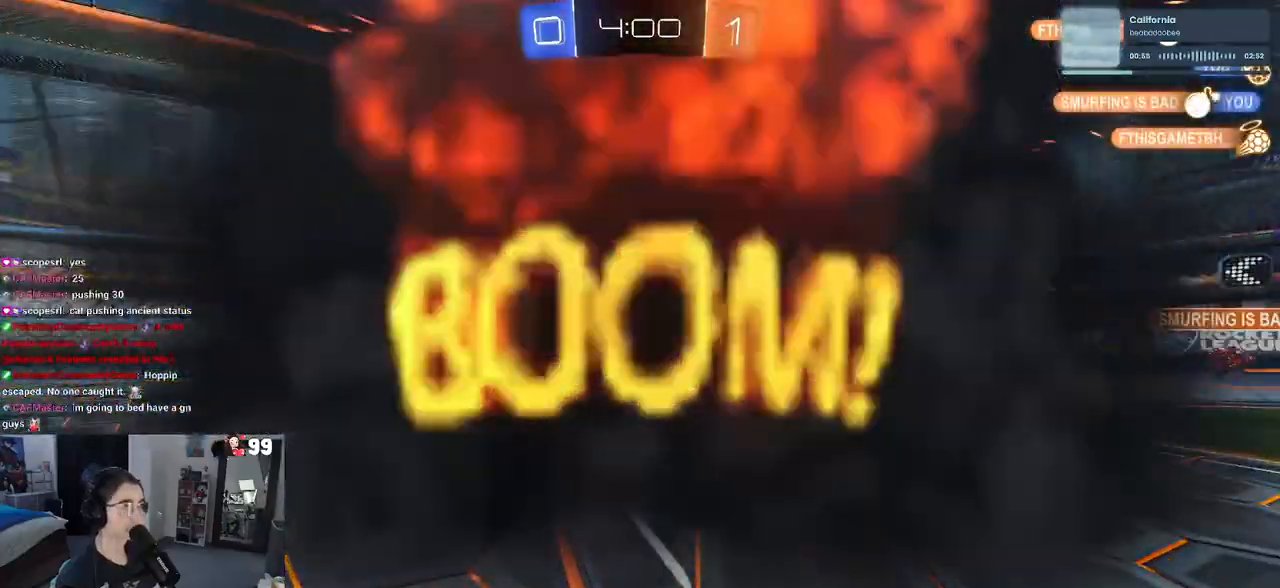
{"dt_ms": 500, "buttons": ["R2"], "left_stick": "center", "right_stick": "center", "events": []}
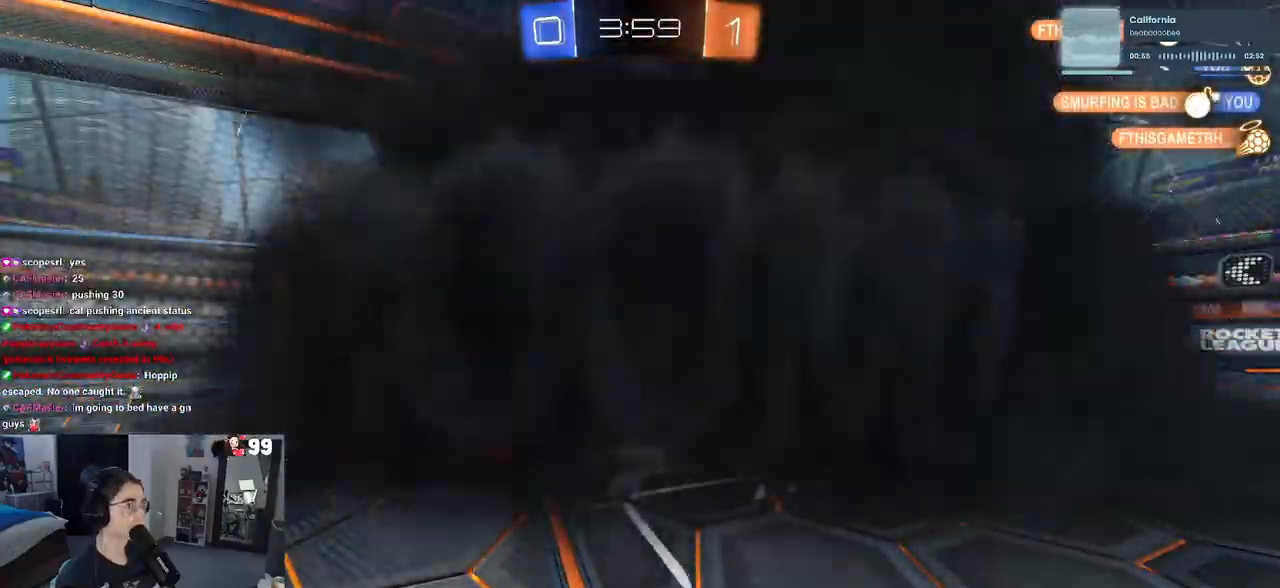
{"dt_ms": 500, "buttons": ["R2"], "left_stick": "center", "right_stick": "center", "events": []}